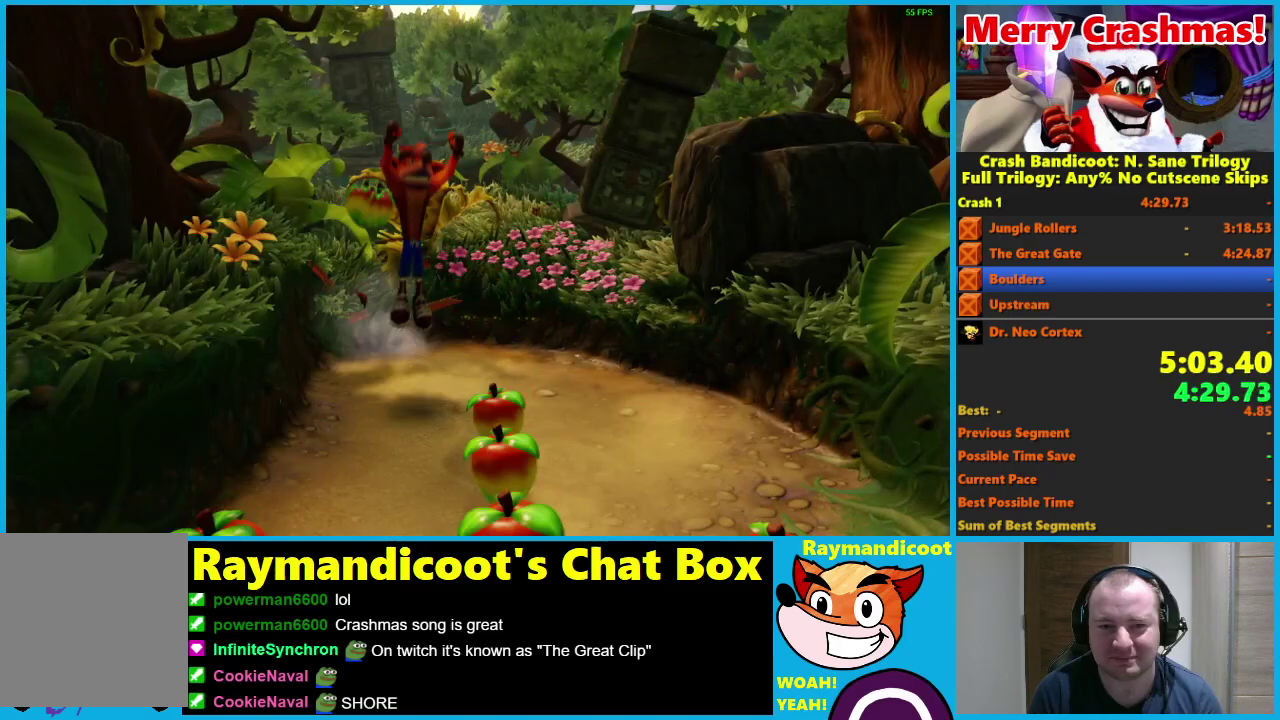
Gameplay with a controller (Xbox layout); each line is a JSON object with the inputs held at the frame after it. "events" lists button and stick changes between this image and that frame as [ms after this image, input, new state], when the widget could be followed in between.
{"buttons": [], "left_stick": "down", "right_stick": "center"}
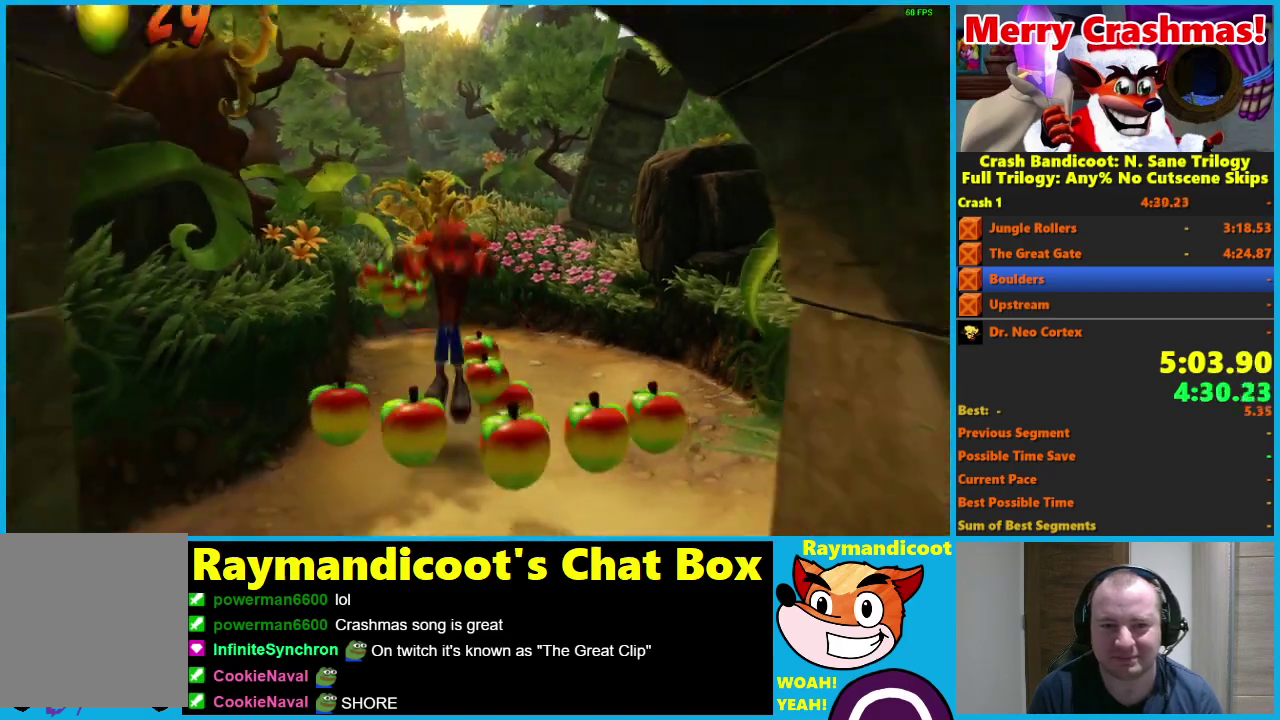
{"buttons": ["A"], "left_stick": "down", "right_stick": "center", "events": [[483, "A", "down"]]}
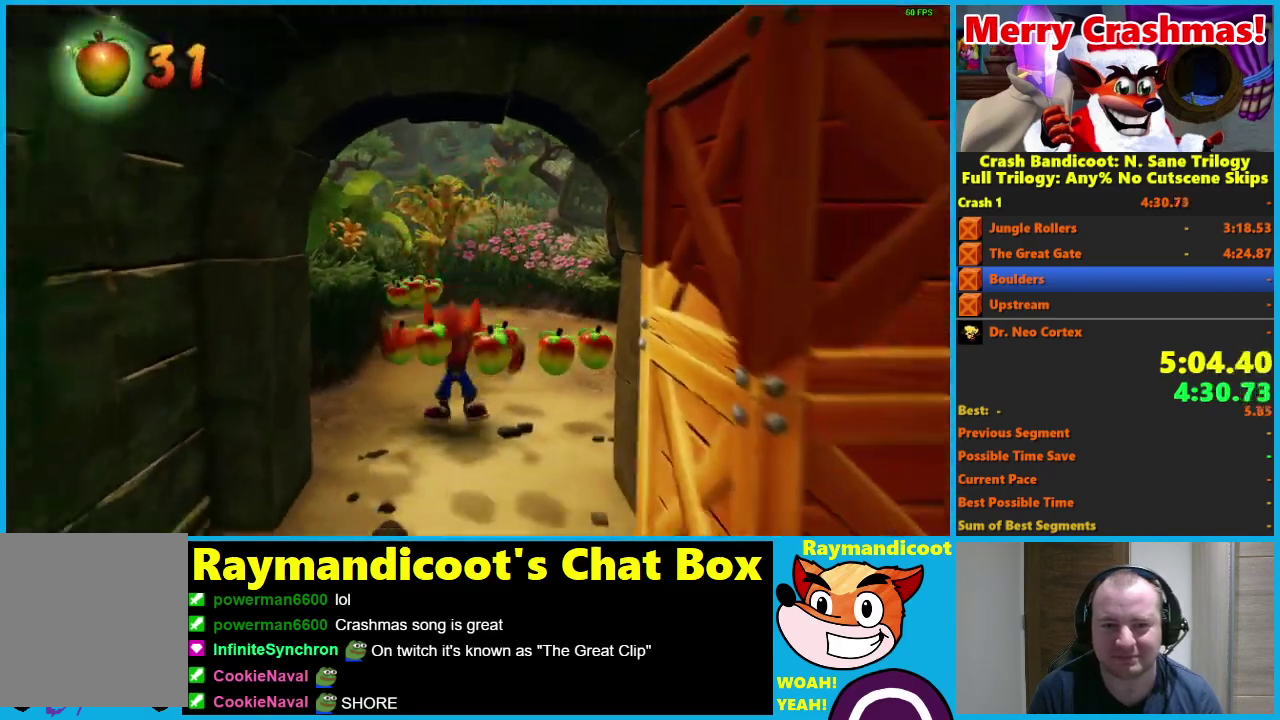
{"buttons": ["X"], "left_stick": "down-right", "right_stick": "center", "events": [[67, "A", "up"], [183, "left_stick", "down-right"], [467, "X", "down"]]}
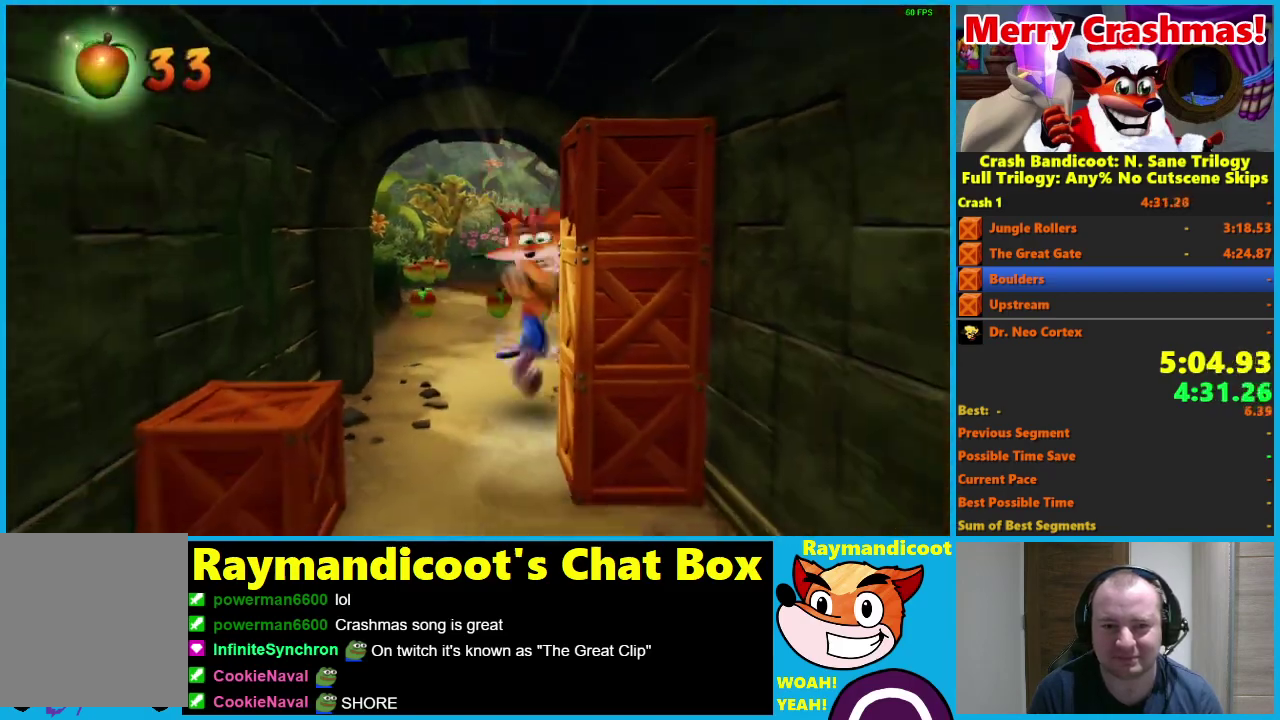
{"buttons": [], "left_stick": "down-left", "right_stick": "center", "events": [[267, "left_stick", "down"], [367, "X", "up"], [400, "left_stick", "down-left"]]}
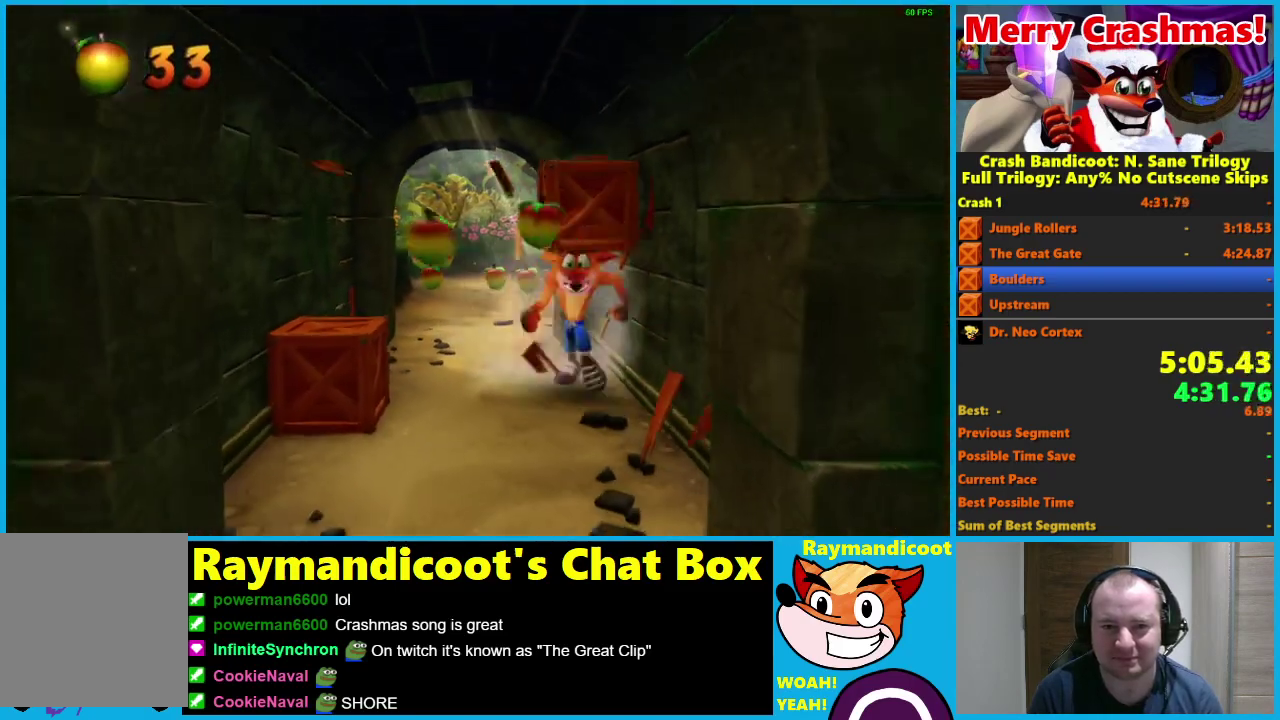
{"buttons": [], "left_stick": "down", "right_stick": "center", "events": [[17, "X", "down"], [83, "X", "up"], [167, "X", "down"], [233, "X", "up"], [300, "X", "down"], [350, "X", "up"], [467, "left_stick", "down"]]}
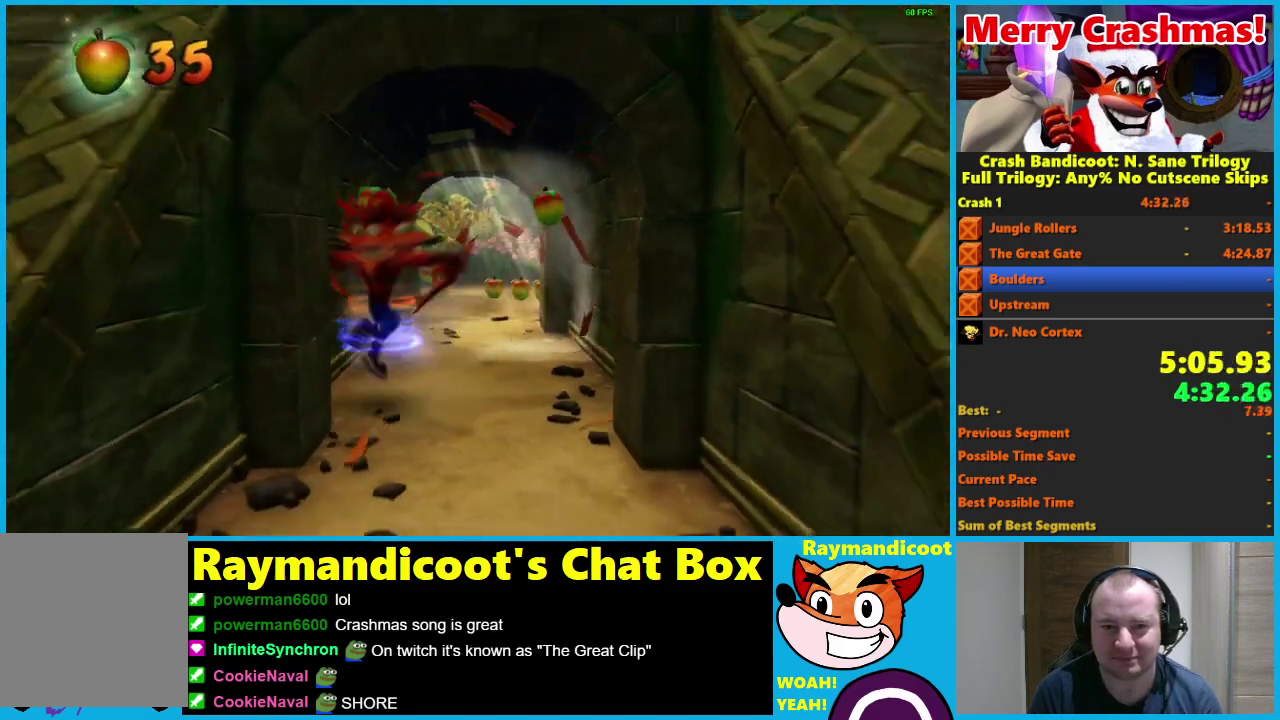
{"buttons": ["A"], "left_stick": "down", "right_stick": "center", "events": [[467, "A", "down"]]}
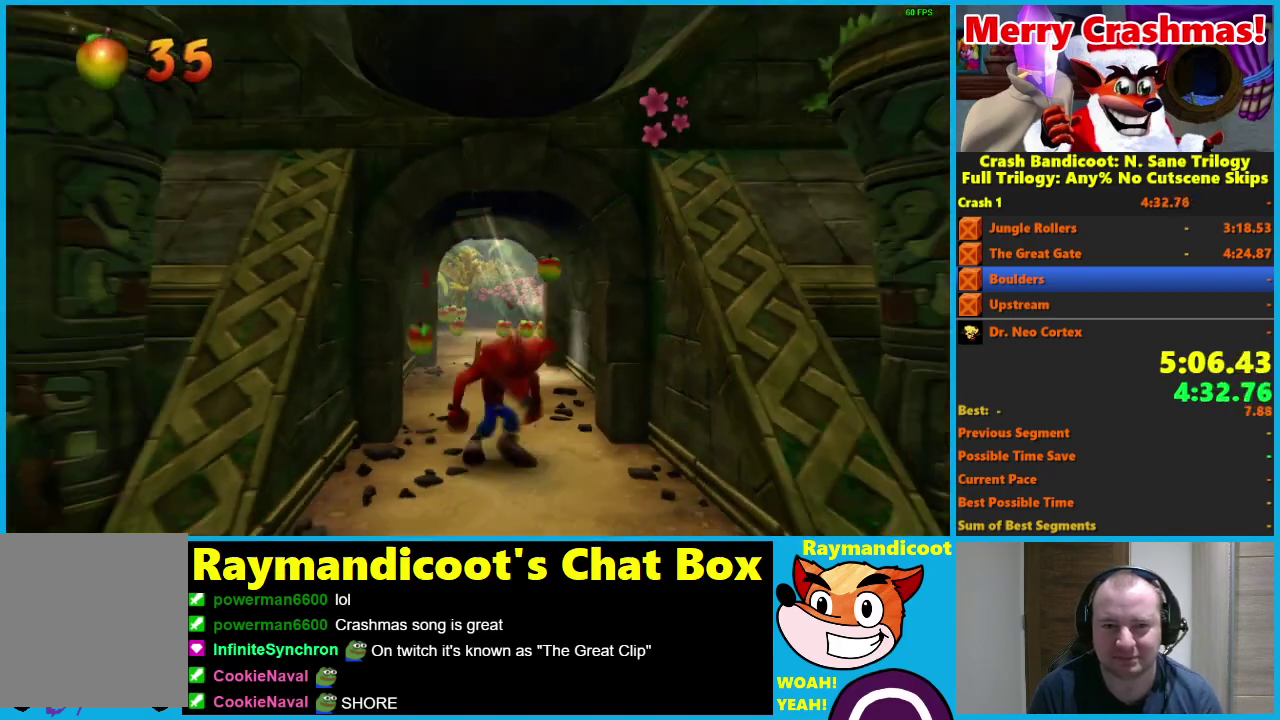
{"buttons": [], "left_stick": "down", "right_stick": "center", "events": [[67, "X", "down"], [417, "X", "up"], [483, "A", "up"]]}
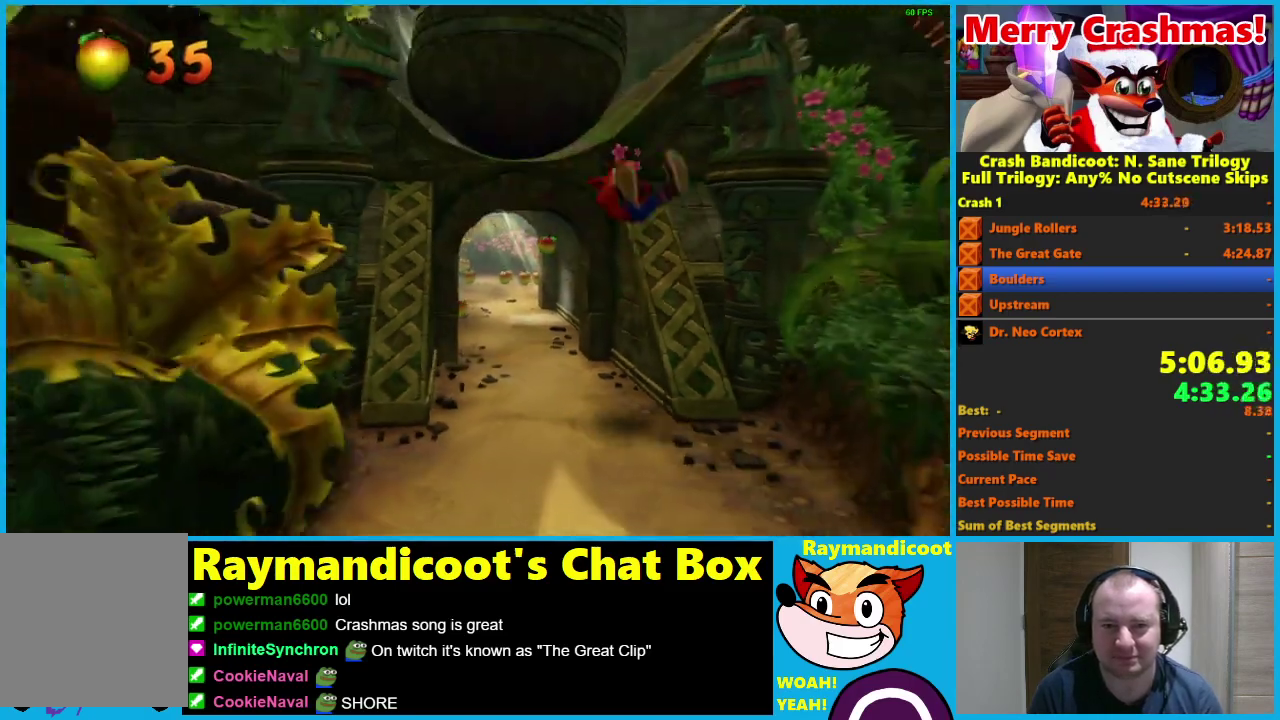
{"buttons": ["A"], "left_stick": "down", "right_stick": "center", "events": [[200, "A", "down"]]}
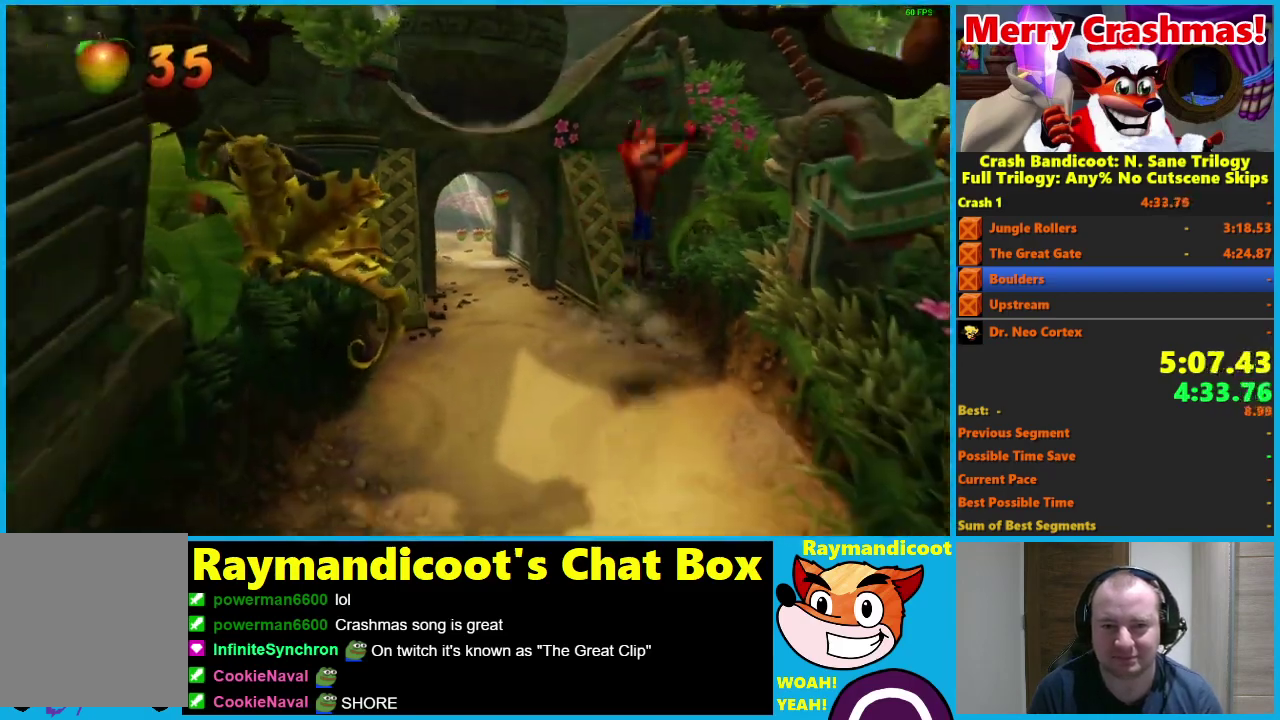
{"buttons": [], "left_stick": "down", "right_stick": "center", "events": [[33, "X", "down"], [83, "X", "up"], [100, "A", "up"], [167, "Y", "down"], [300, "Y", "up"]]}
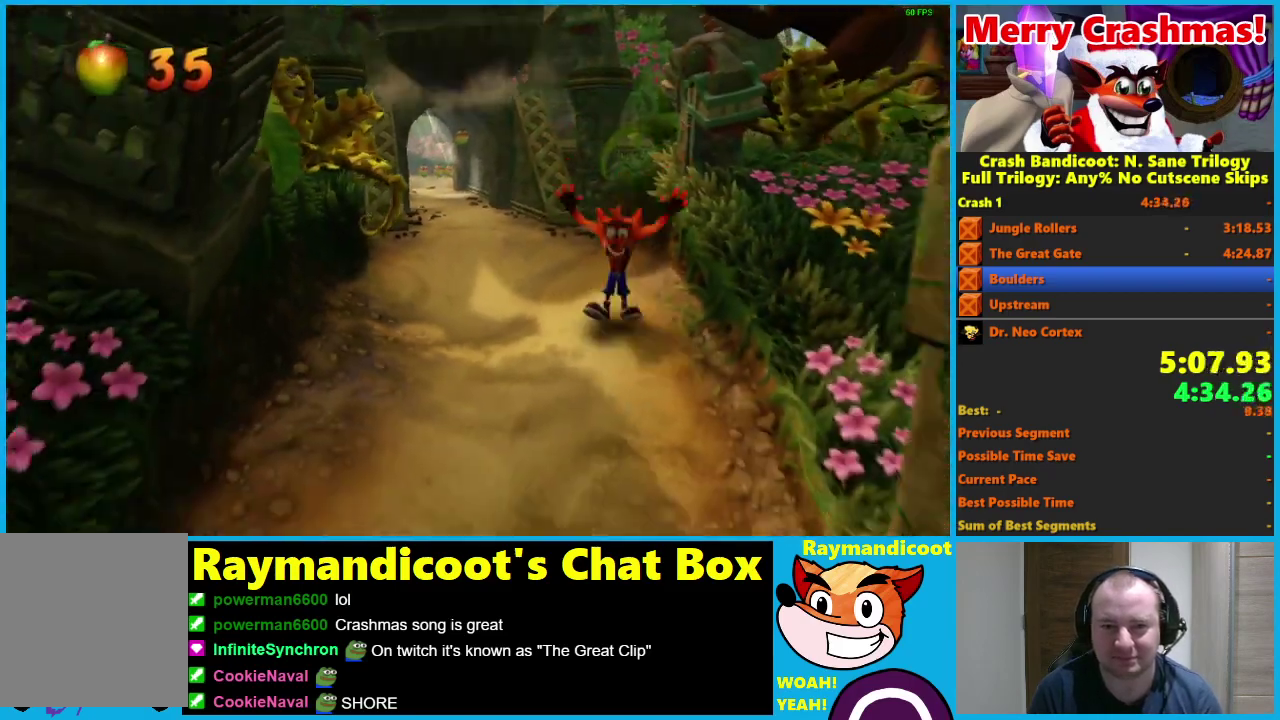
{"buttons": ["A"], "left_stick": "down", "right_stick": "center", "events": [[17, "A", "down"]]}
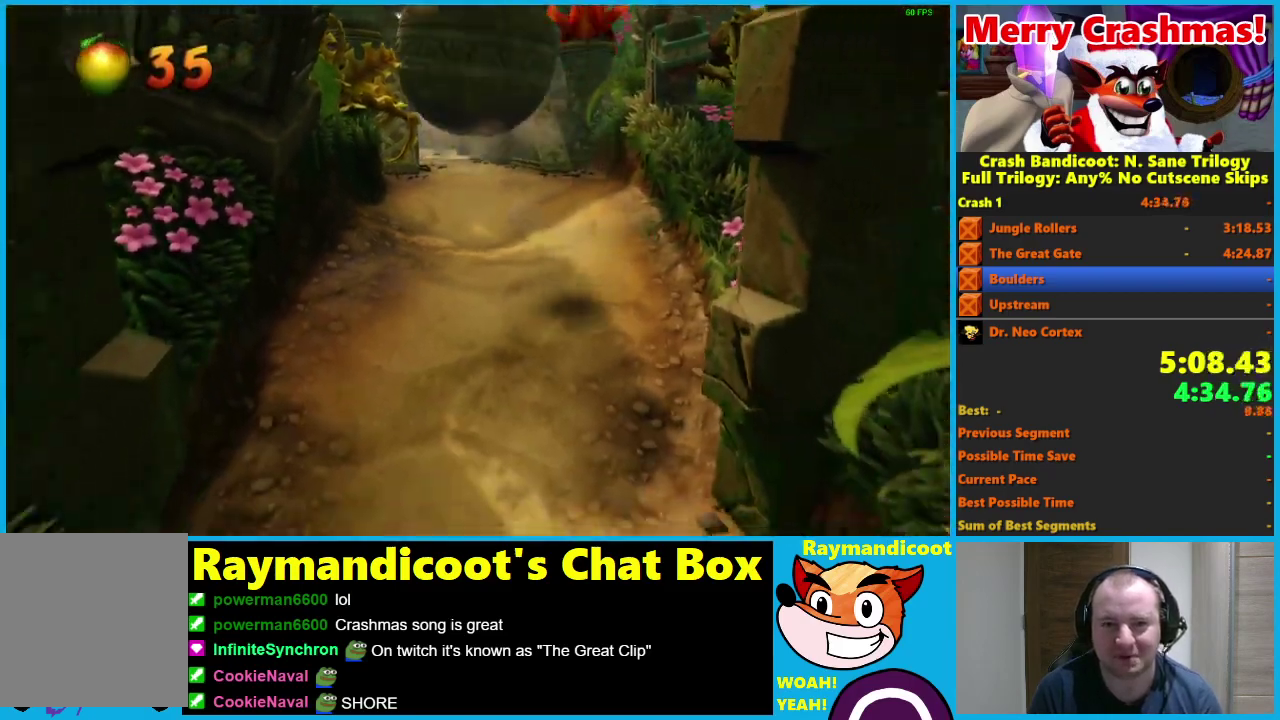
{"buttons": ["A"], "left_stick": "down", "right_stick": "center", "events": [[250, "A", "up"], [417, "A", "down"]]}
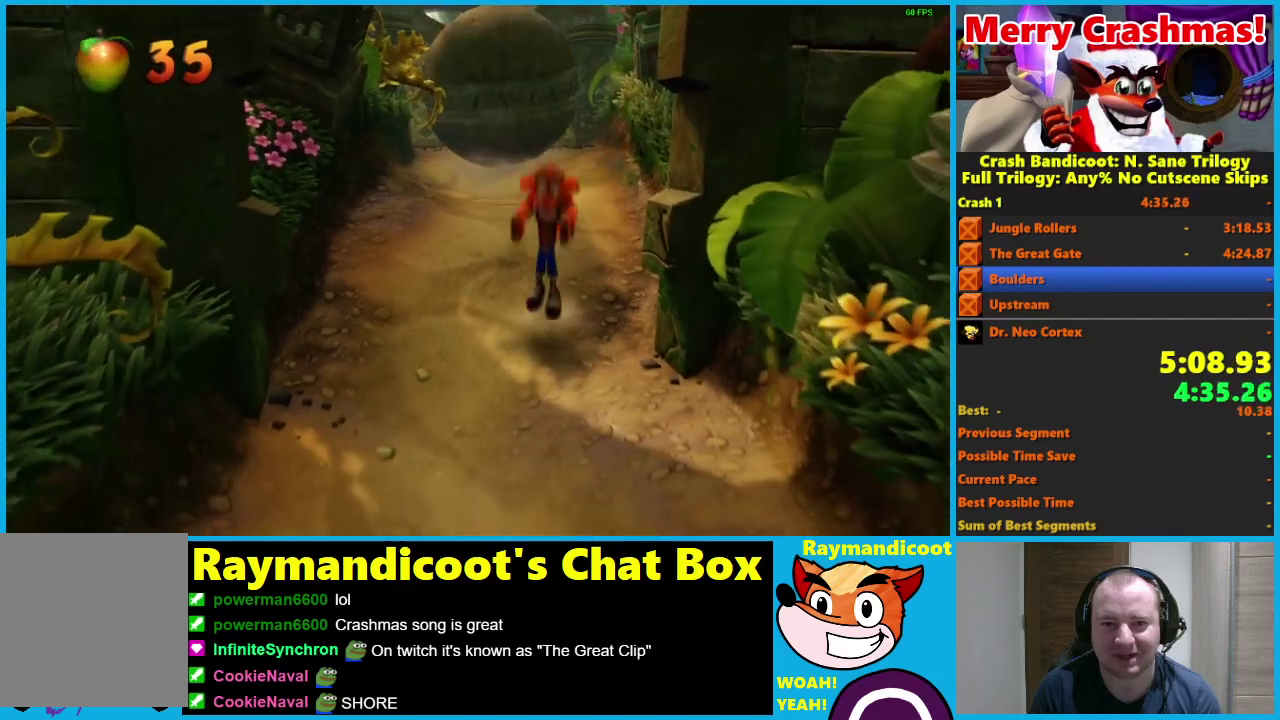
{"buttons": [], "left_stick": "down", "right_stick": "center", "events": [[33, "A", "up"]]}
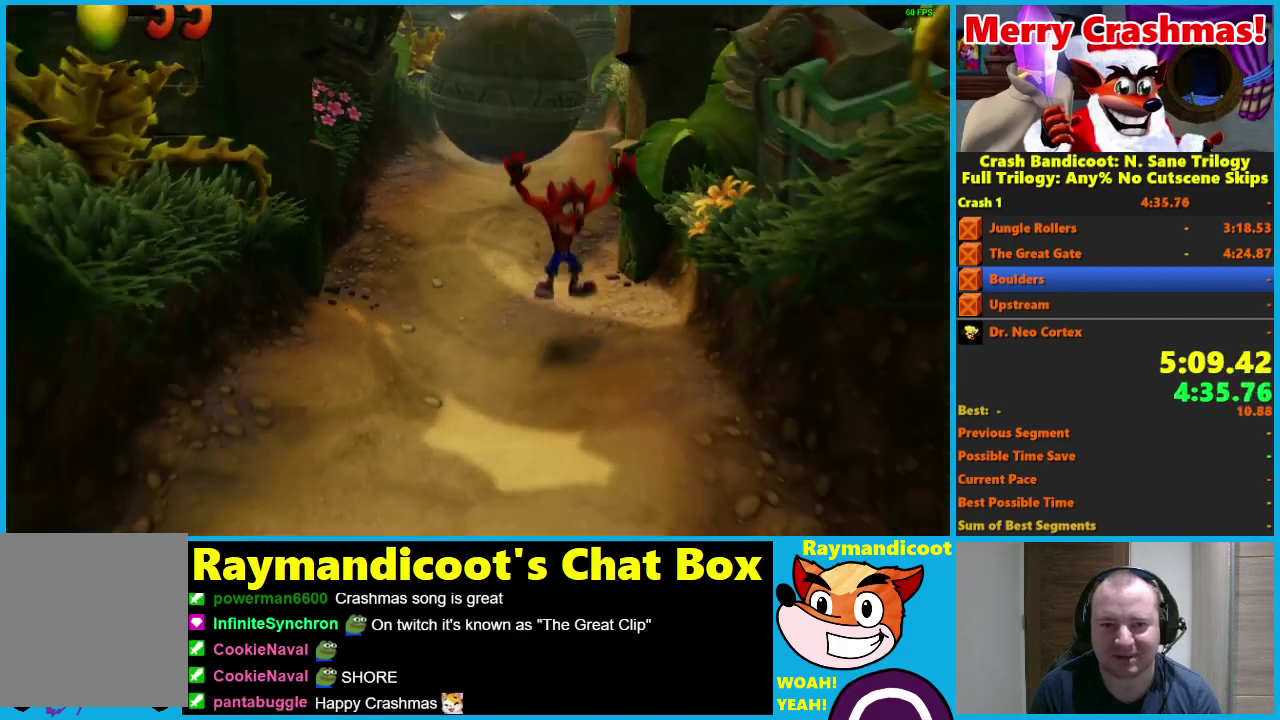
{"buttons": ["A"], "left_stick": "down", "right_stick": "center", "events": [[50, "A", "down"]]}
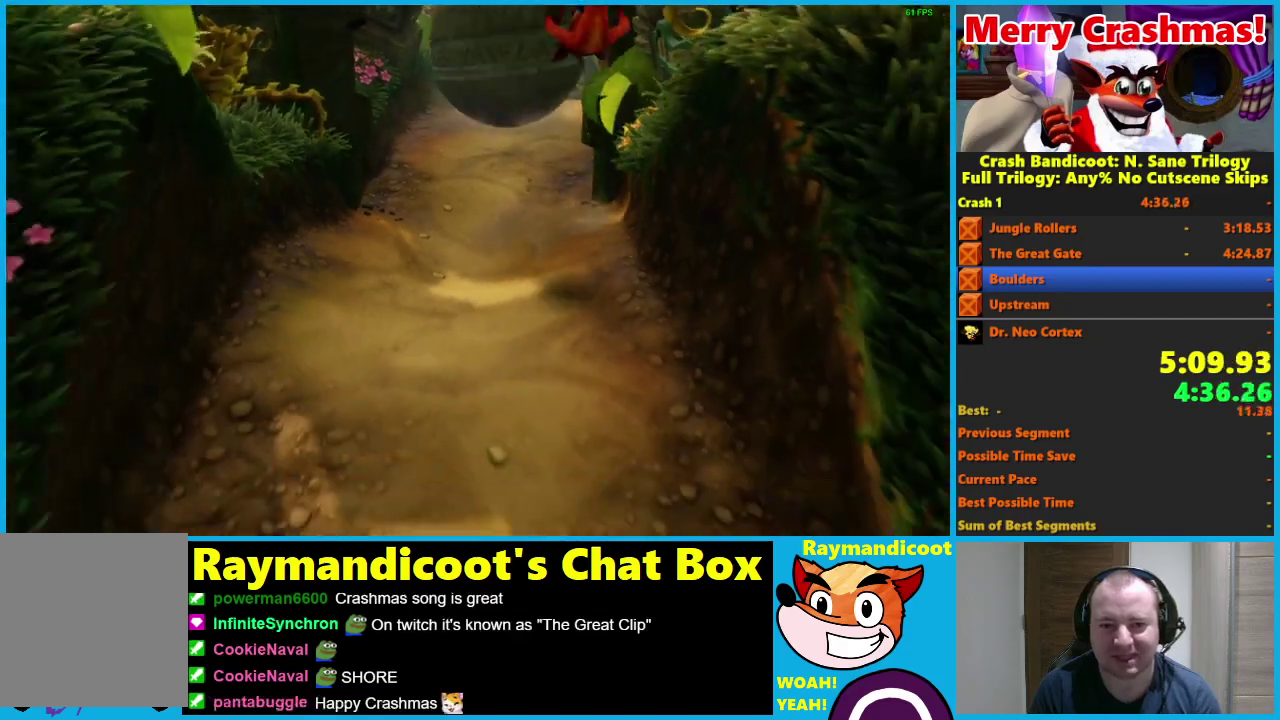
{"buttons": [], "left_stick": "down", "right_stick": "center", "events": [[117, "A", "up"], [217, "X", "down"], [283, "X", "up"], [383, "X", "down"], [467, "X", "up"]]}
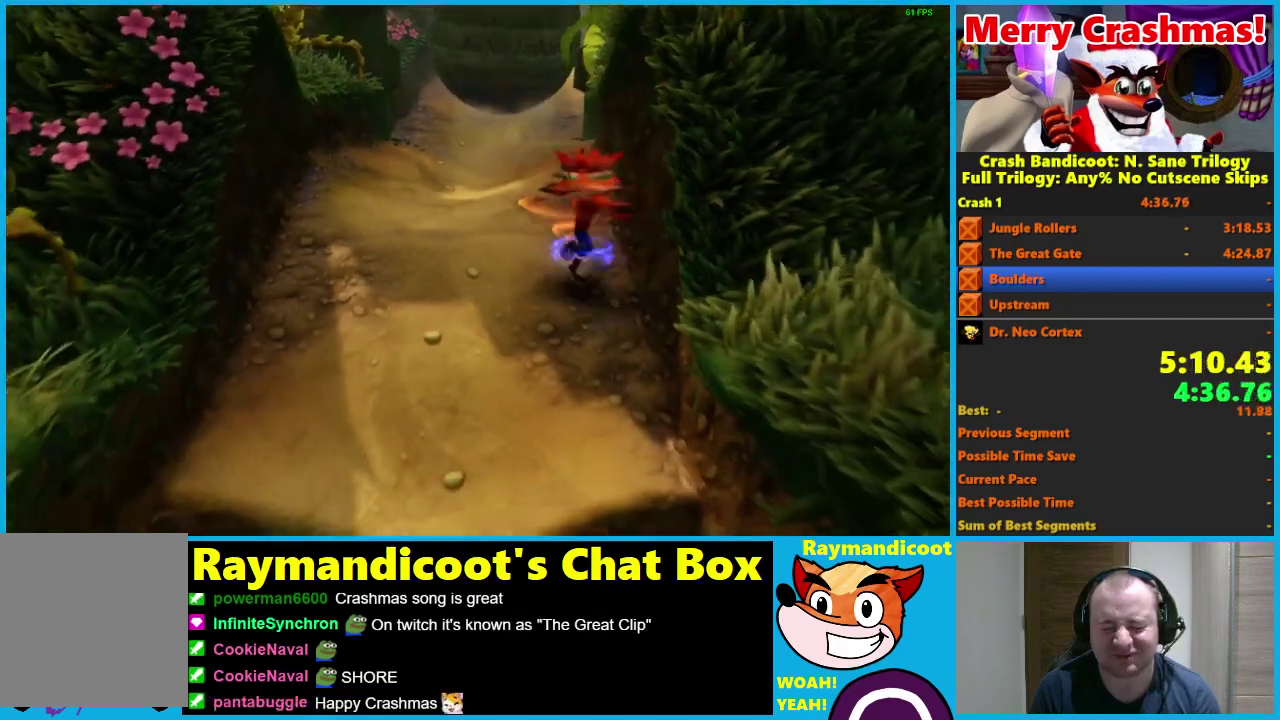
{"buttons": ["A"], "left_stick": "down", "right_stick": "center", "events": [[333, "A", "down"]]}
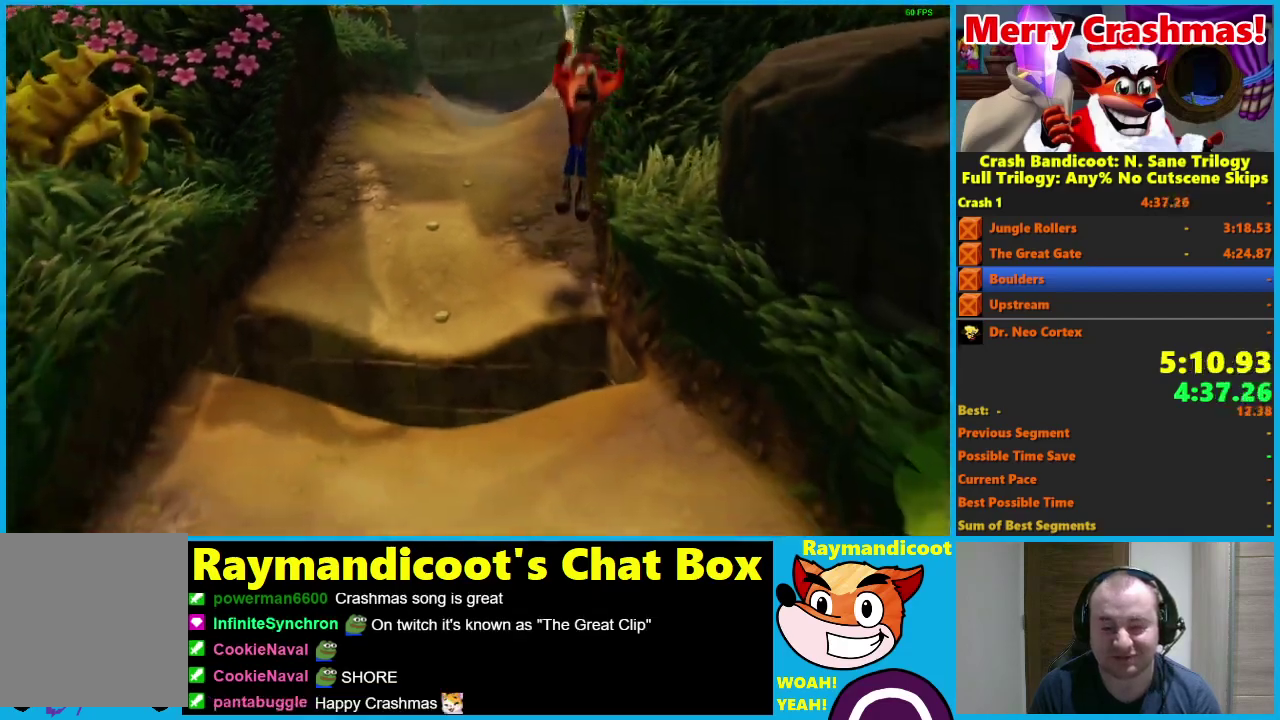
{"buttons": [], "left_stick": "down", "right_stick": "center", "events": [[350, "A", "up"]]}
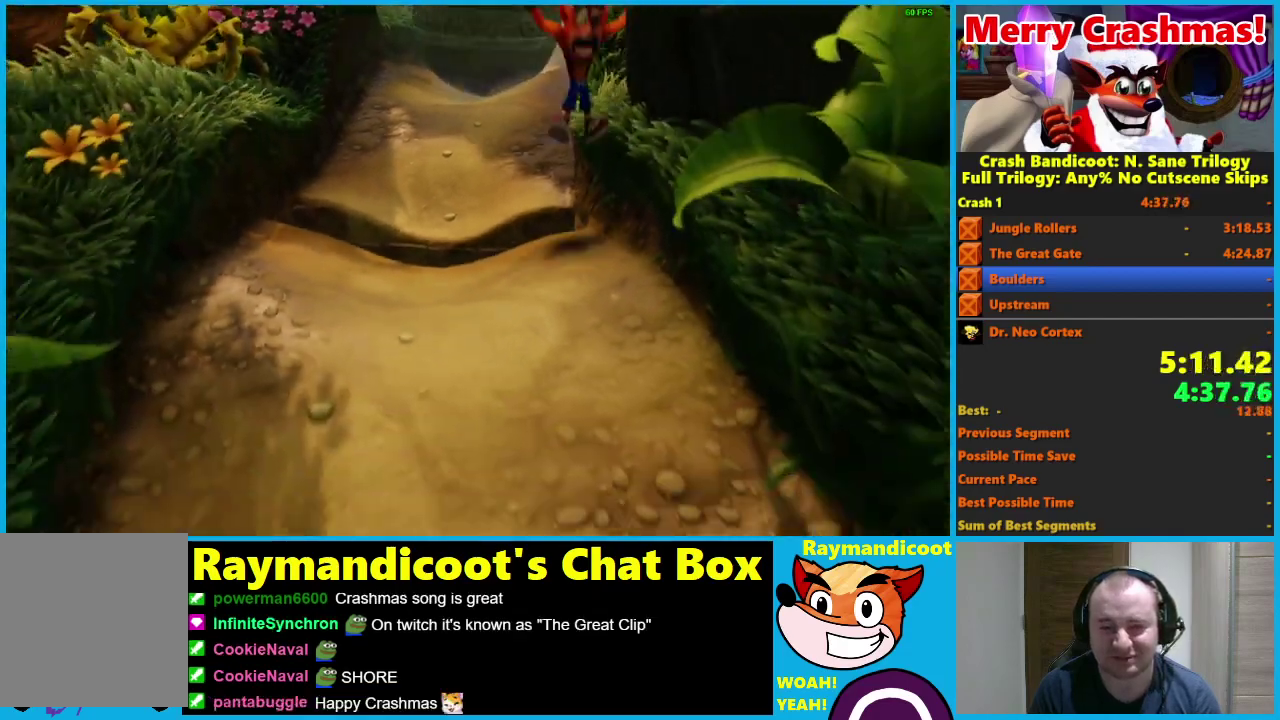
{"buttons": [], "left_stick": "down", "right_stick": "center", "events": [[167, "A", "down"], [283, "A", "up"], [400, "X", "down"], [483, "X", "up"]]}
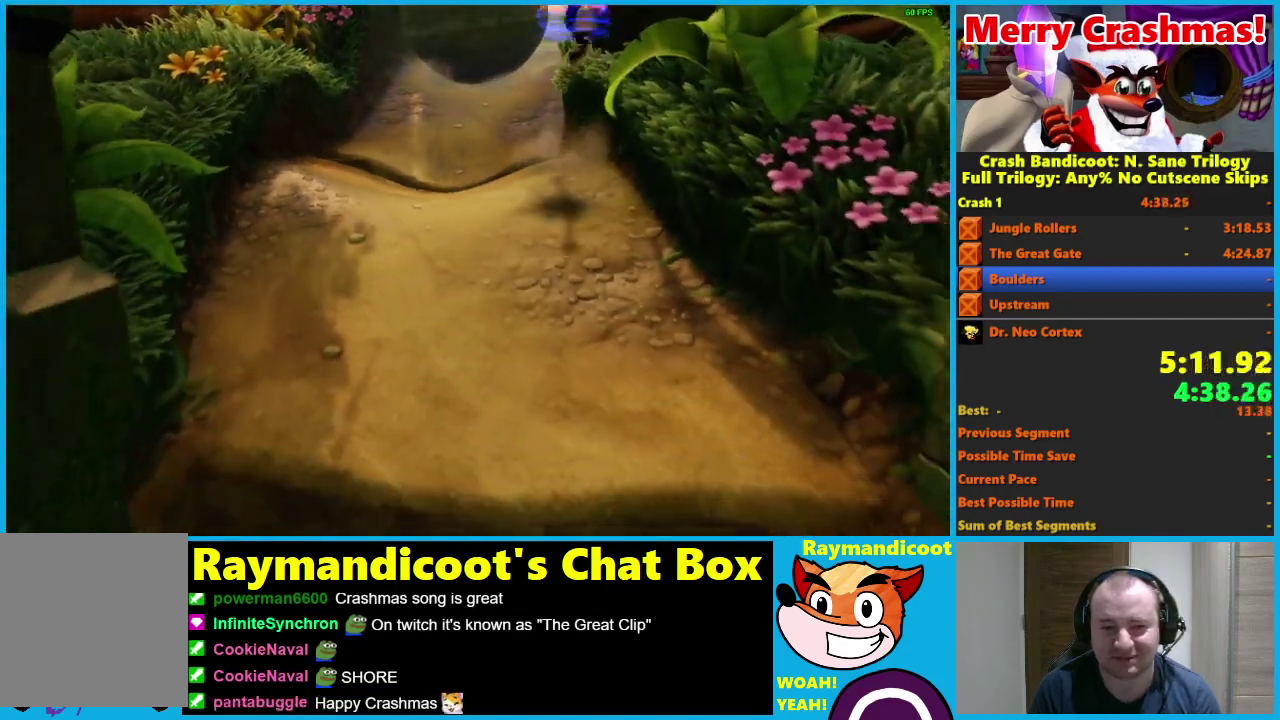
{"buttons": [], "left_stick": "down", "right_stick": "center", "events": [[50, "X", "down"], [183, "X", "up"]]}
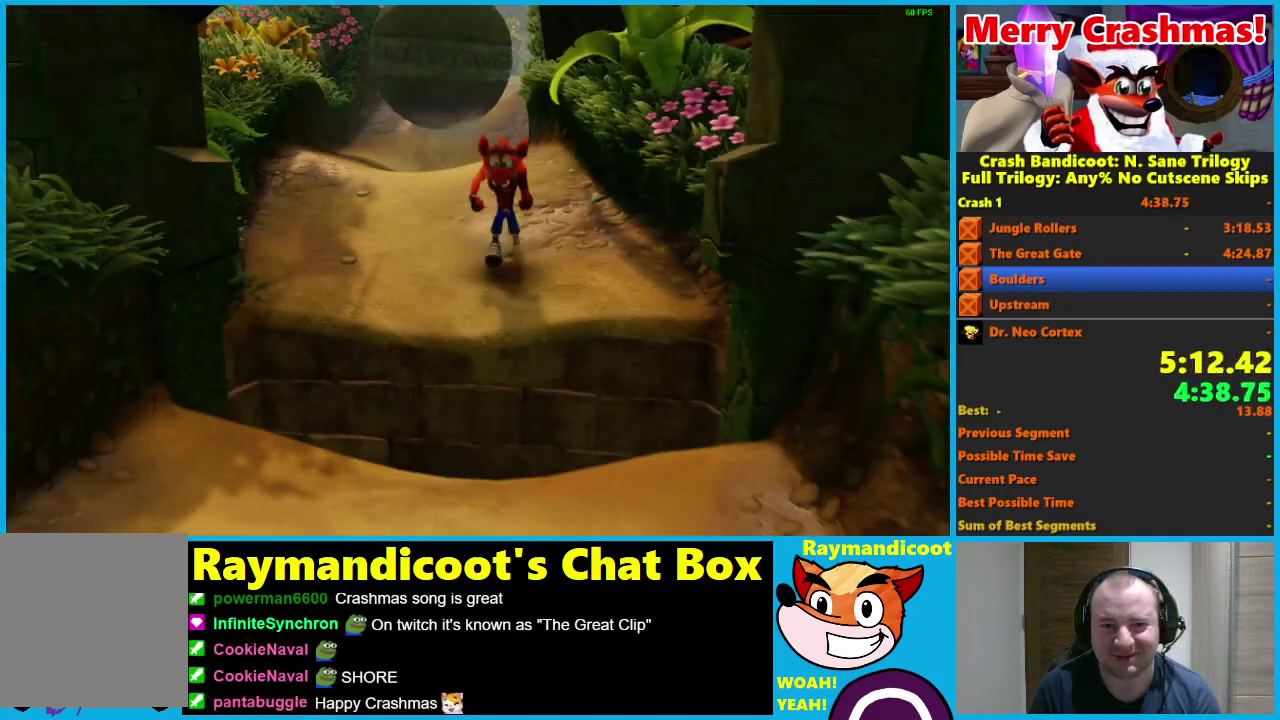
{"buttons": ["A"], "left_stick": "down", "right_stick": "center", "events": [[167, "A", "down"]]}
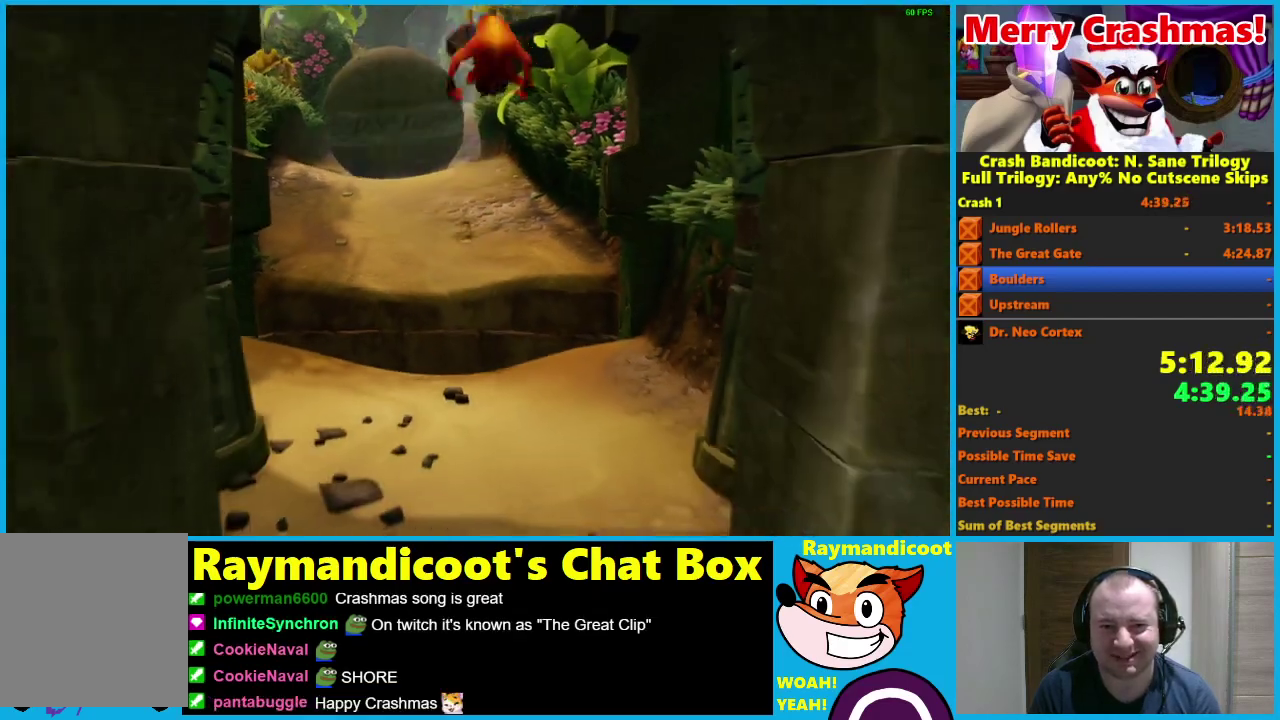
{"buttons": ["A"], "left_stick": "down", "right_stick": "center", "events": [[17, "A", "up"], [500, "A", "down"]]}
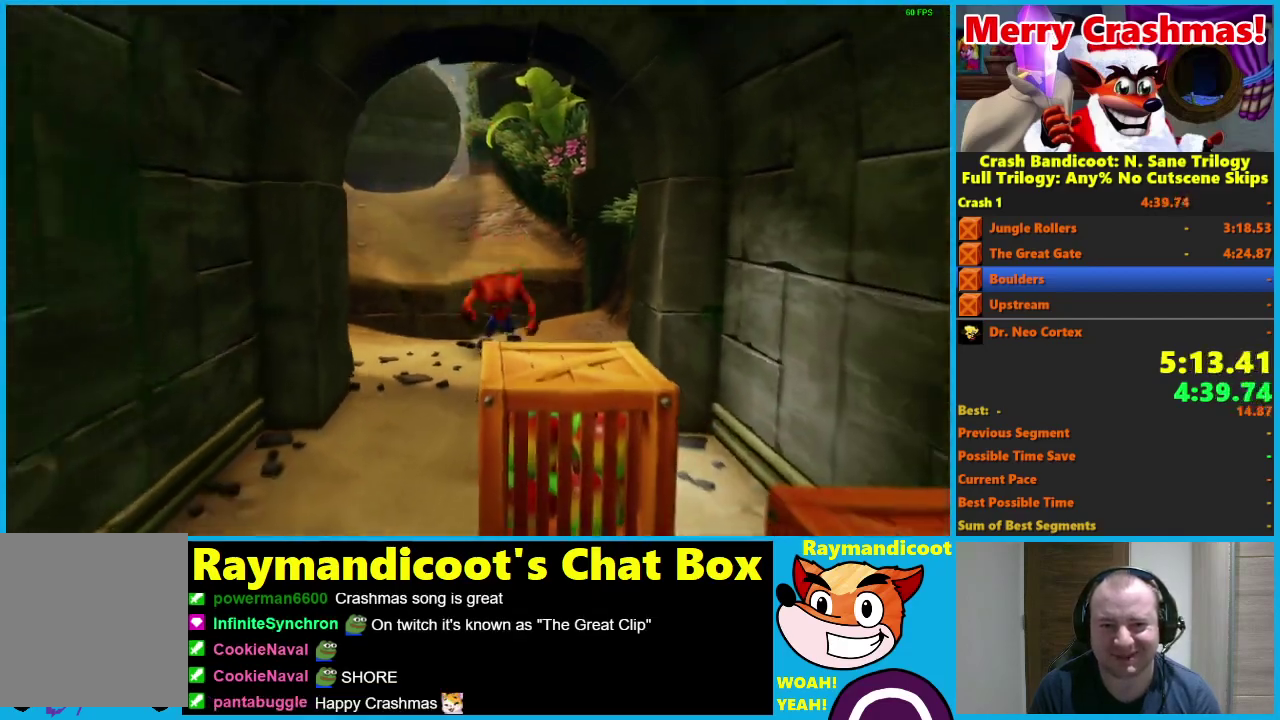
{"buttons": ["X"], "left_stick": "down", "right_stick": "center", "events": [[117, "A", "up"], [450, "X", "down"]]}
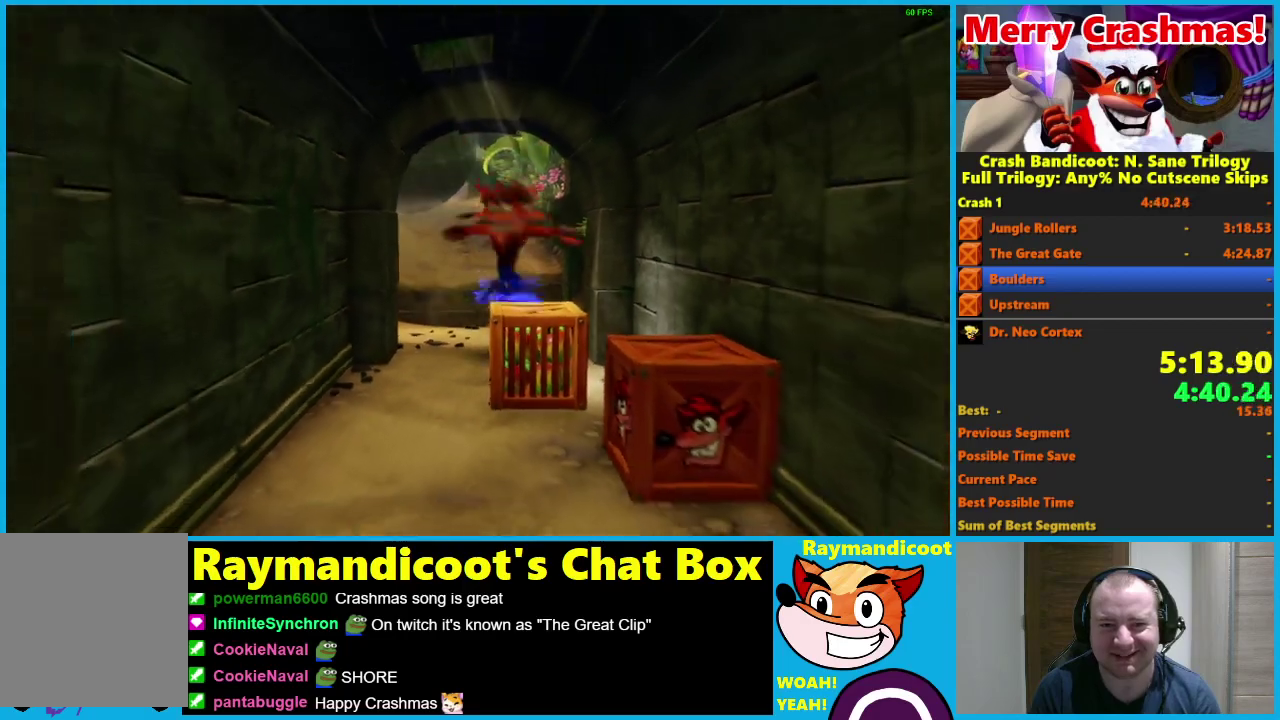
{"buttons": [], "left_stick": "down", "right_stick": "center", "events": [[67, "X", "up"], [217, "A", "down"], [333, "A", "up"]]}
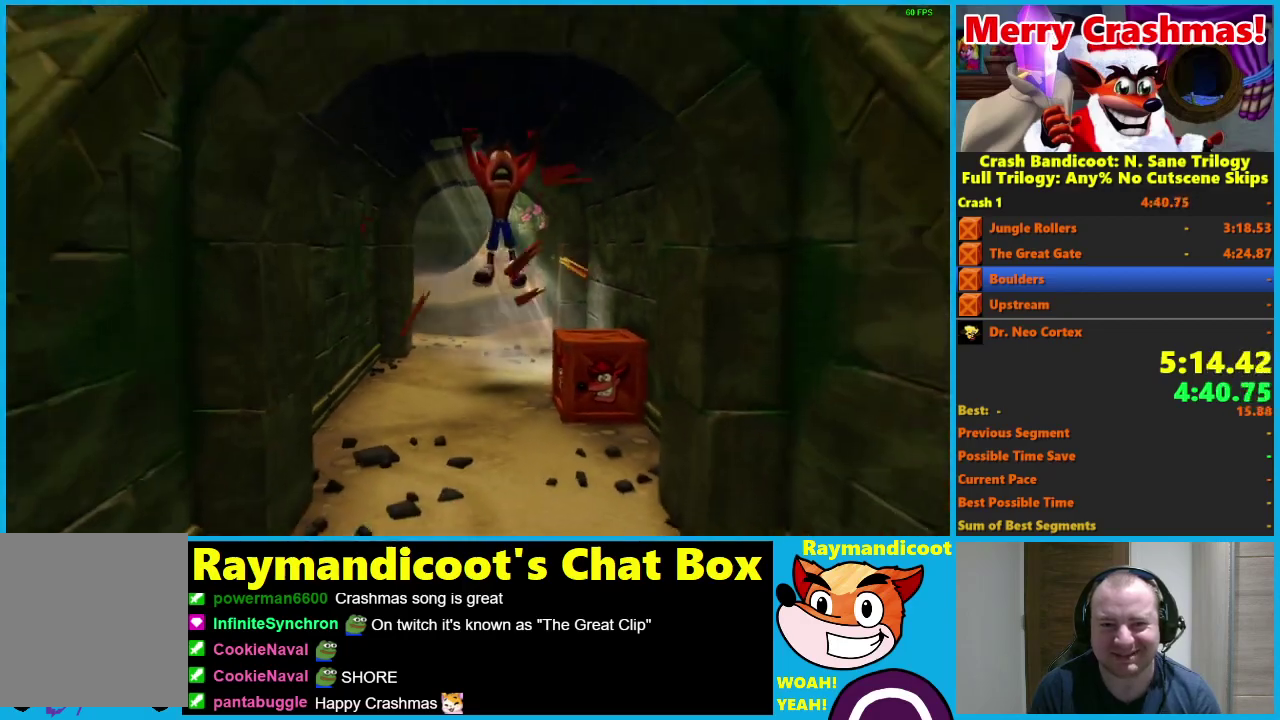
{"buttons": [], "left_stick": "down", "right_stick": "center", "events": [[17, "X", "down"], [83, "X", "up"], [167, "X", "down"], [217, "X", "up"], [333, "A", "down"], [400, "A", "up"]]}
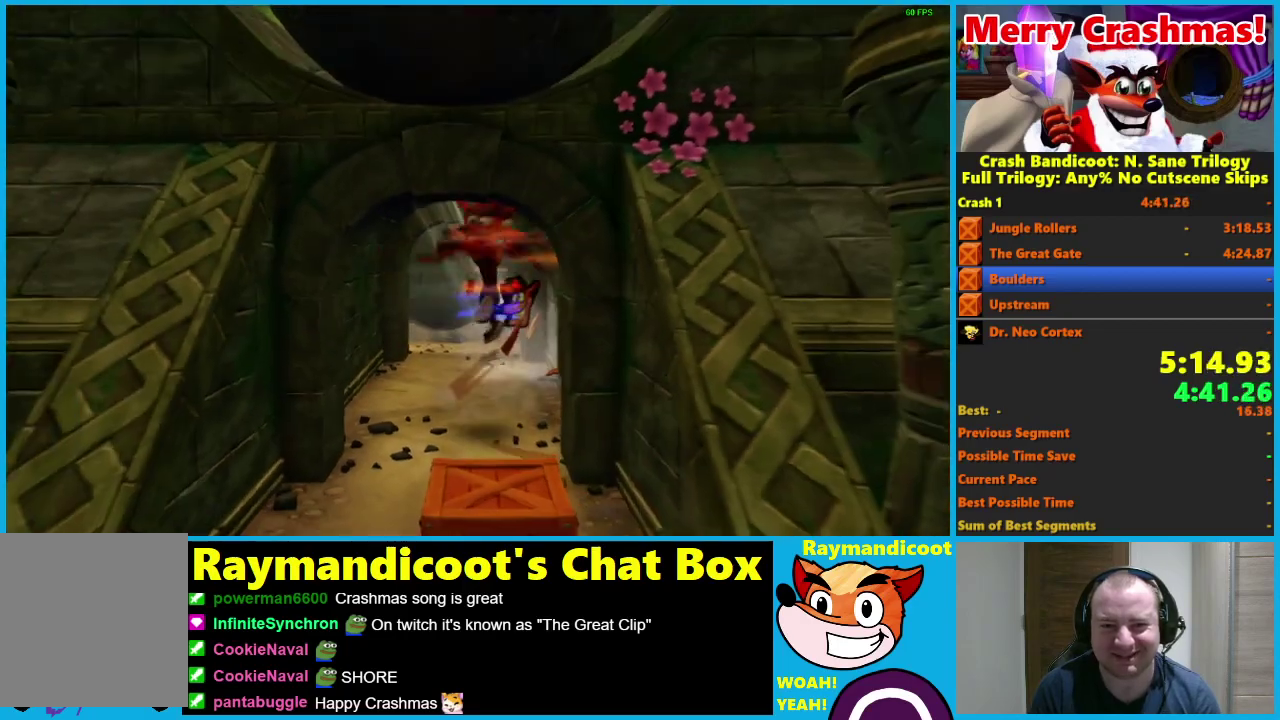
{"buttons": [], "left_stick": "down", "right_stick": "center", "events": [[317, "X", "down"], [417, "X", "up"]]}
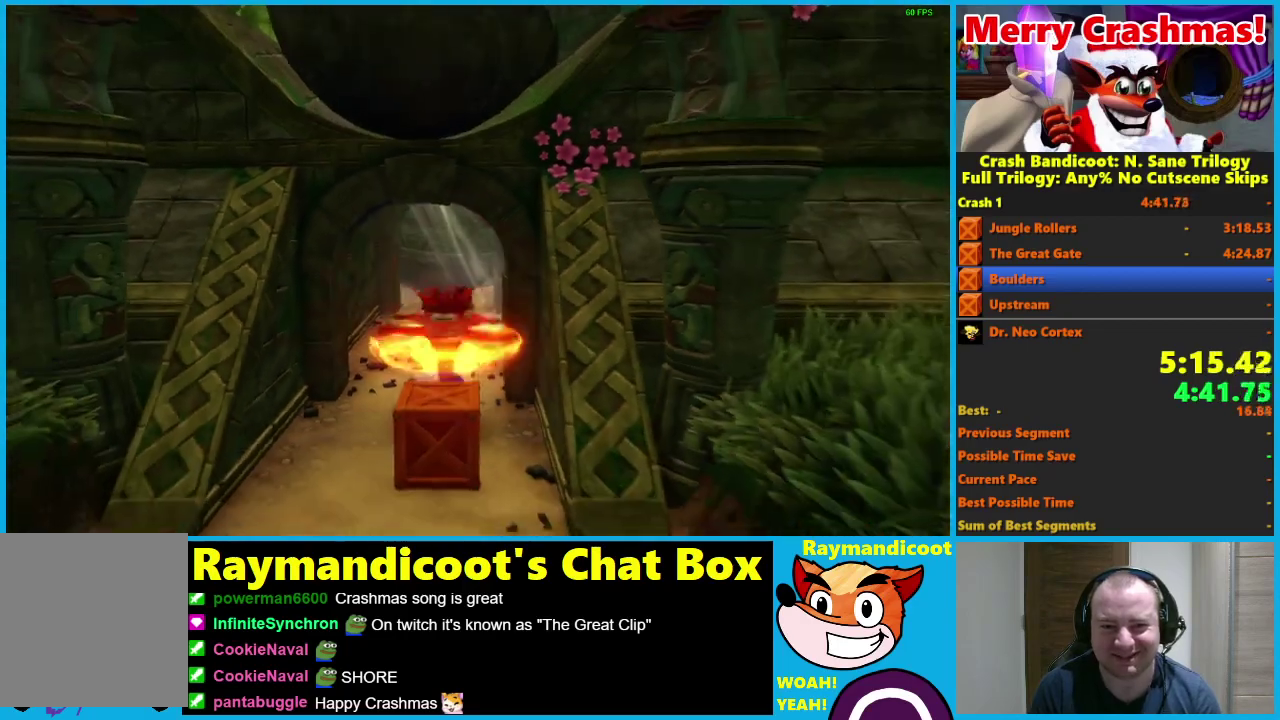
{"buttons": [], "left_stick": "down", "right_stick": "center", "events": [[50, "A", "down"], [217, "A", "up"]]}
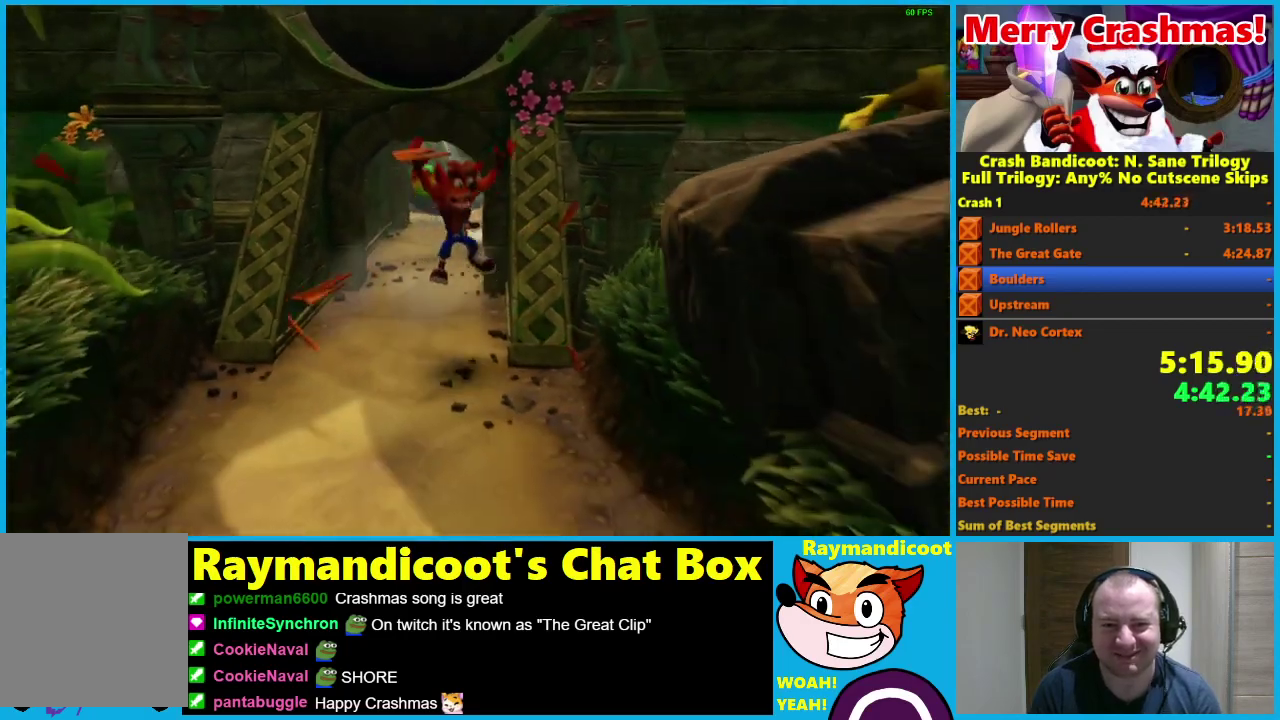
{"buttons": [], "left_stick": "down", "right_stick": "center", "events": [[33, "X", "down"], [100, "X", "up"], [233, "A", "down"], [317, "A", "up"], [433, "X", "down"], [483, "X", "up"]]}
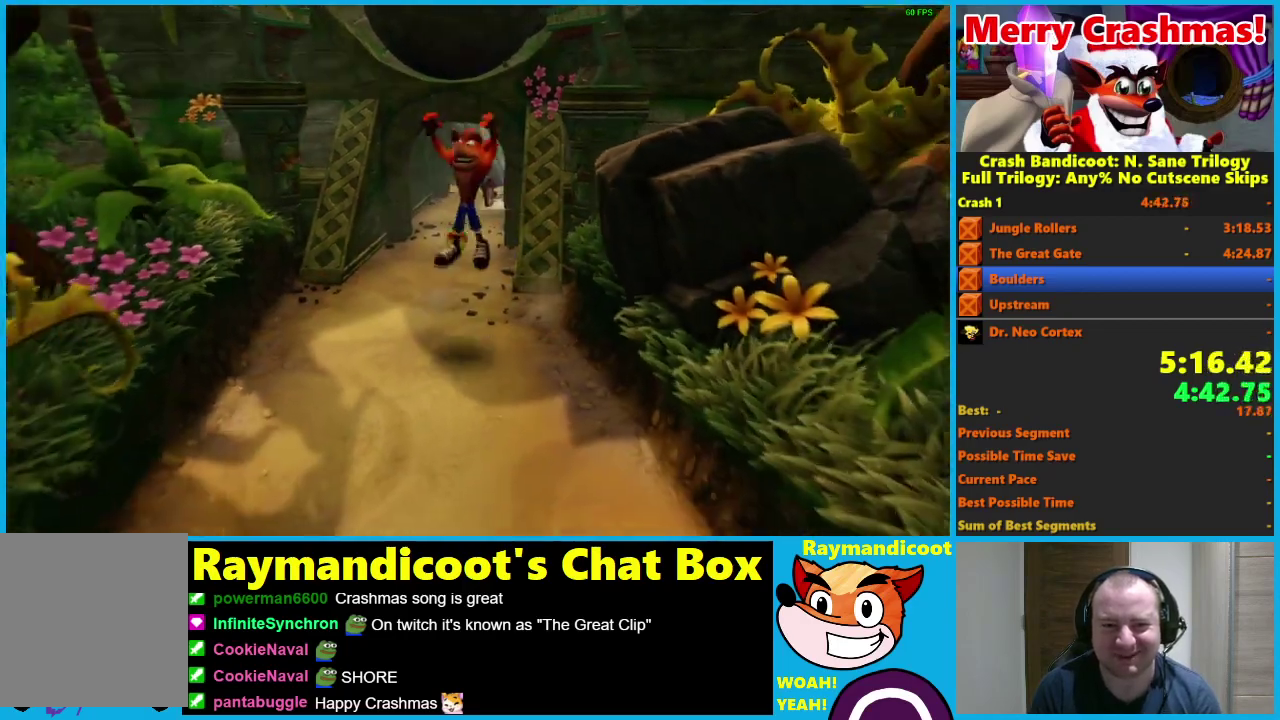
{"buttons": [], "left_stick": "down", "right_stick": "center", "events": [[83, "X", "down"], [200, "X", "up"]]}
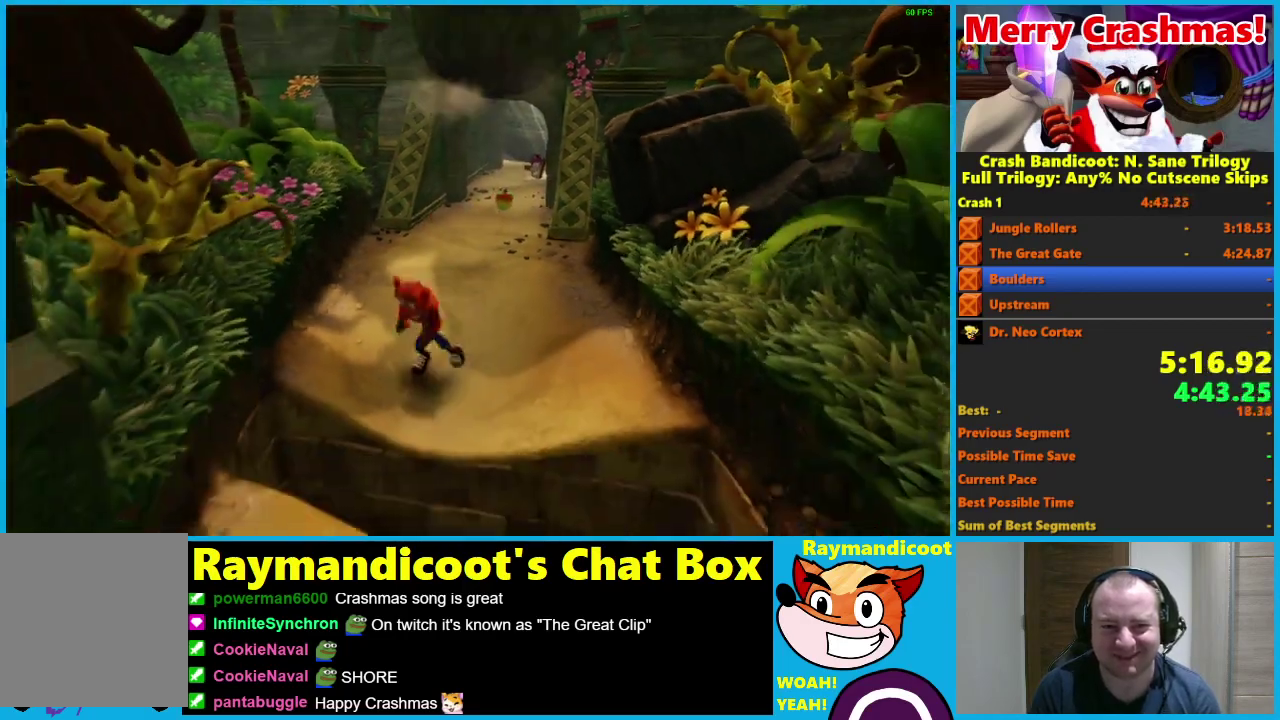
{"buttons": [], "left_stick": "down", "right_stick": "center", "events": [[117, "A", "down"], [417, "A", "up"]]}
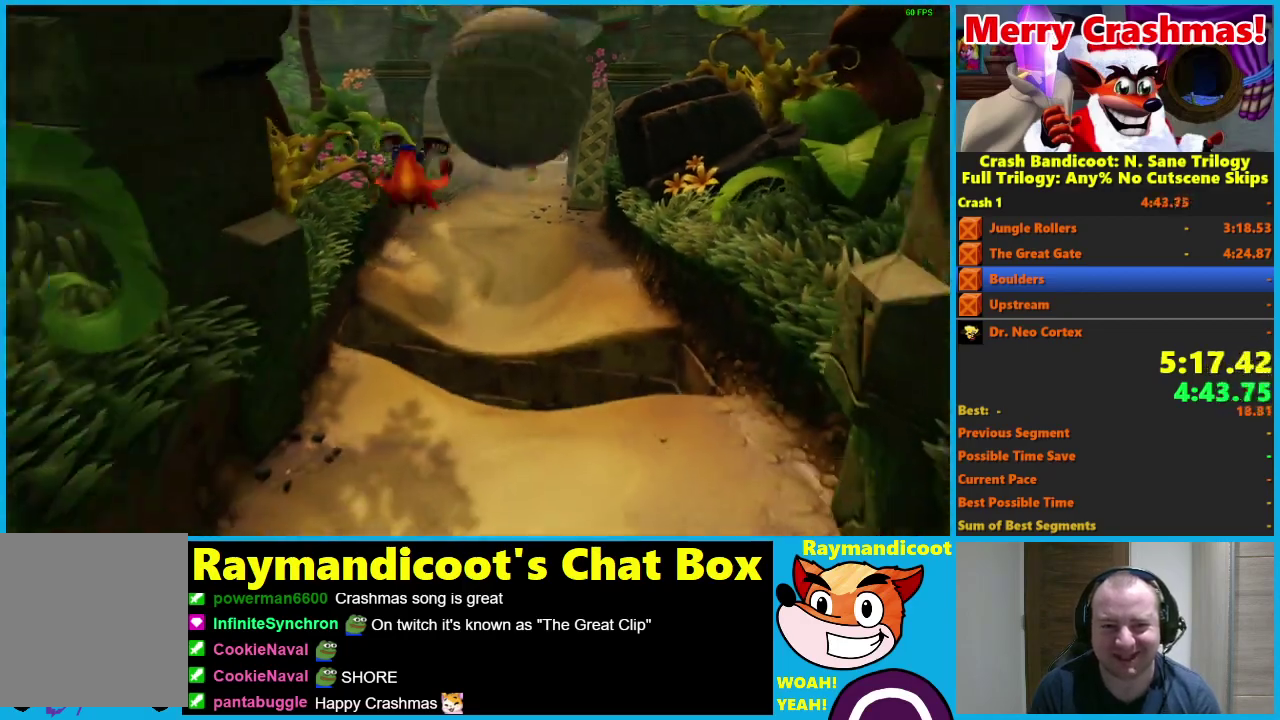
{"buttons": [], "left_stick": "down", "right_stick": "center", "events": [[283, "A", "down"], [400, "A", "up"]]}
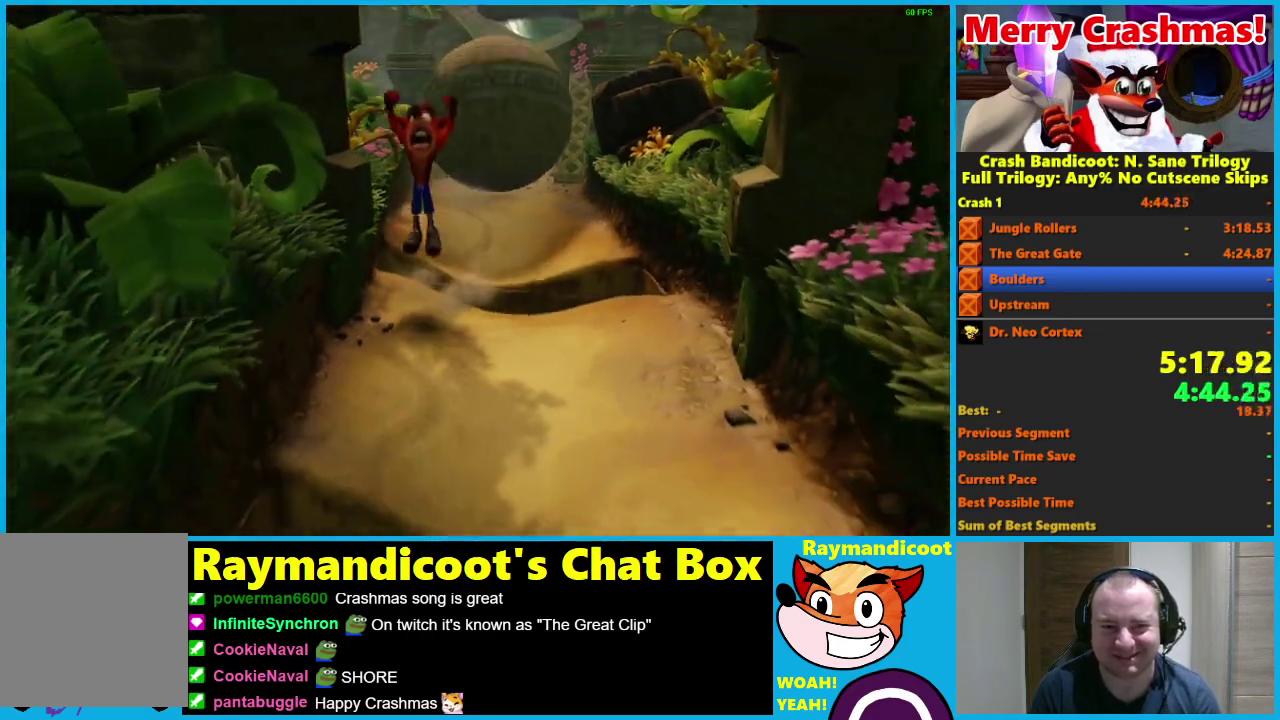
{"buttons": [], "left_stick": "down", "right_stick": "center", "events": []}
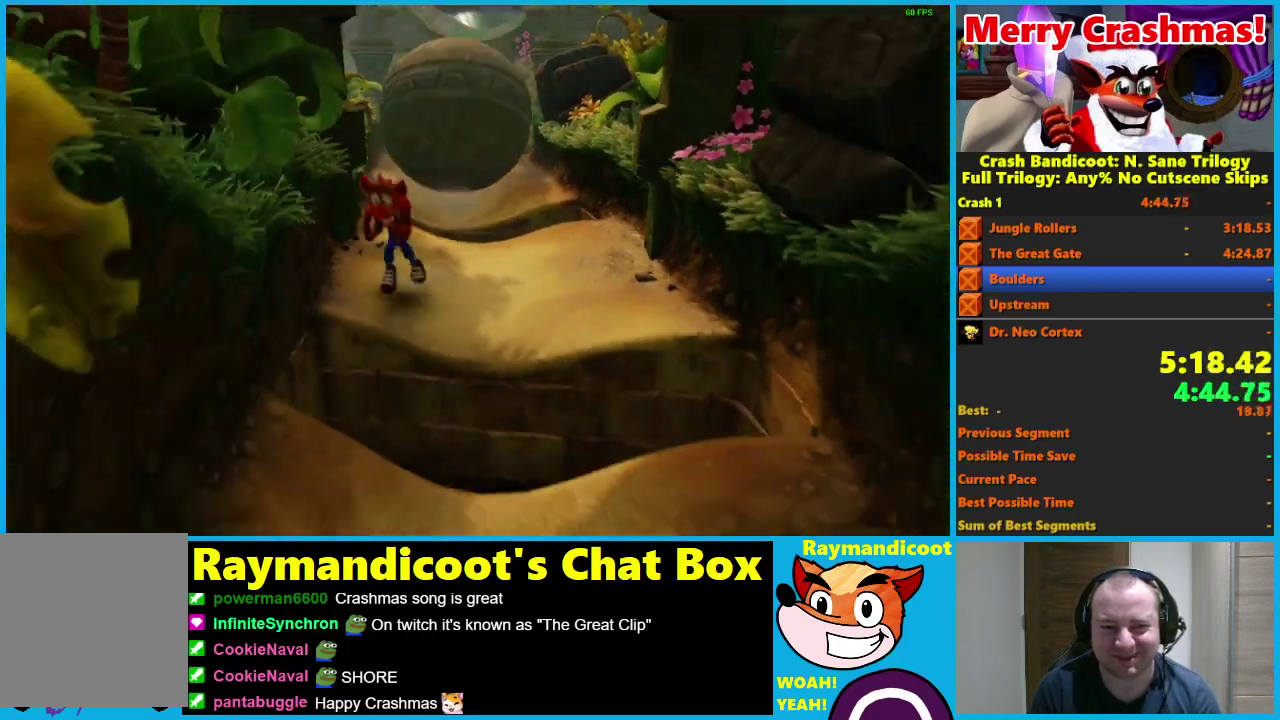
{"buttons": ["A"], "left_stick": "down-right", "right_stick": "center", "events": [[50, "A", "down"], [383, "left_stick", "down-right"]]}